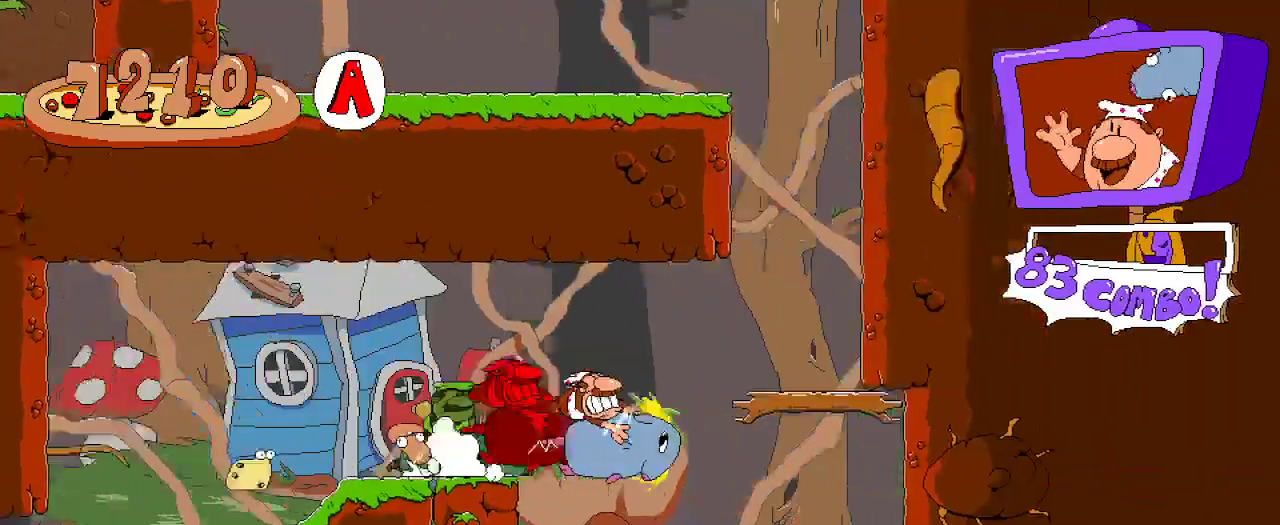
Gameplay with a controller (Xbox layout); each line is a JSON object with the inputs held at the frame after it. "events" lists button and stick changes between this image and that frame as [ms after this image, input, new state], when the widget could be followed in between. Not read: L3 R3.
{"buttons": ["R2", "DPAD_RIGHT"], "left_stick": "center", "right_stick": "center", "events": []}
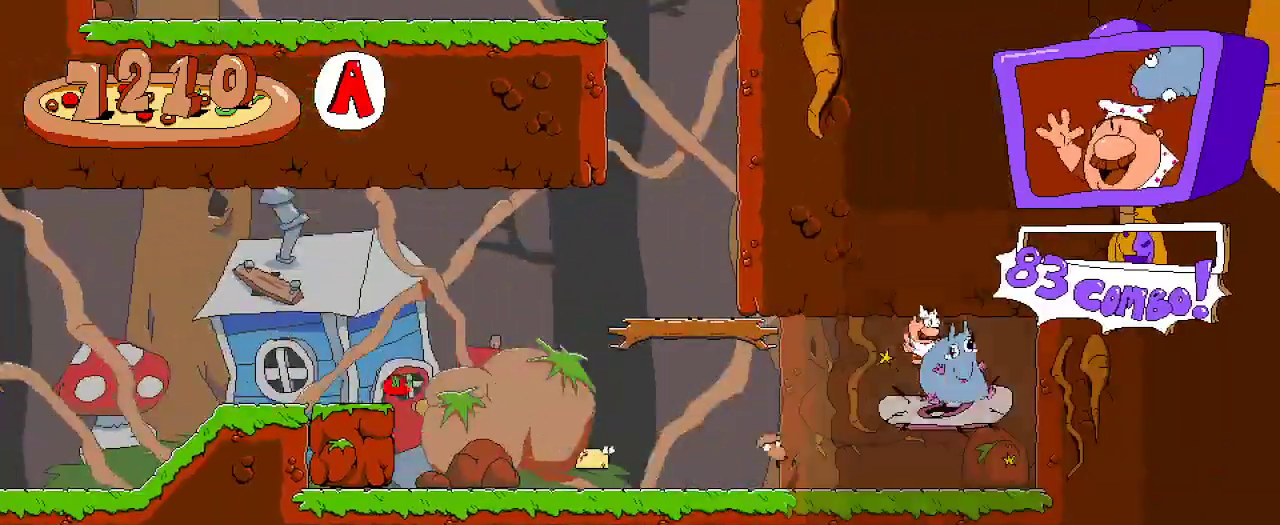
{"buttons": ["R2"], "left_stick": "center", "right_stick": "center", "events": [[100, "DPAD_RIGHT", "up"]]}
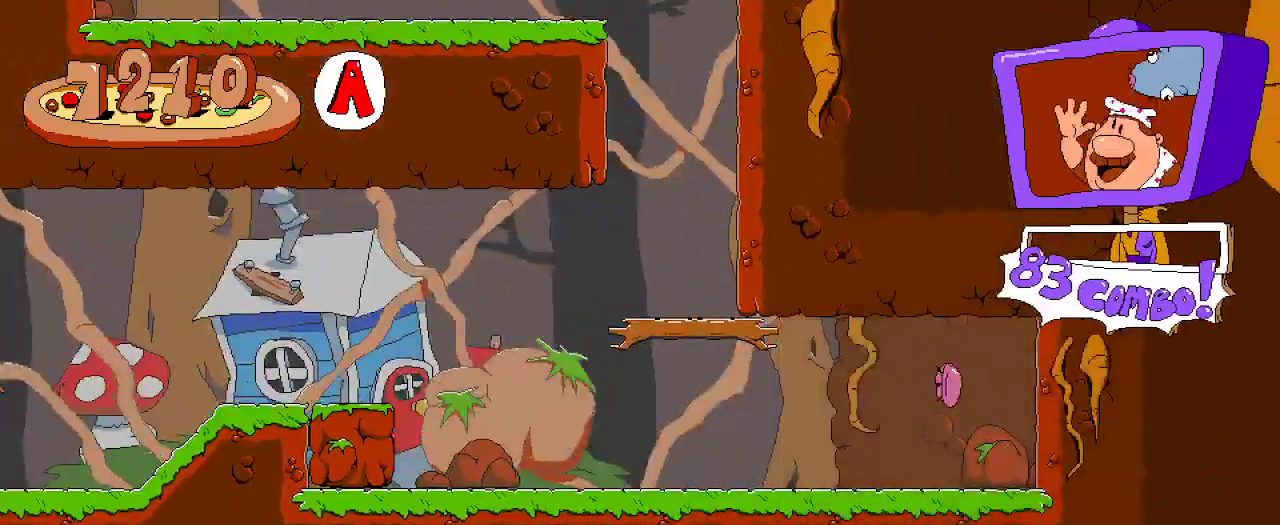
{"buttons": ["R2"], "left_stick": "center", "right_stick": "center", "events": [[67, "DPAD_RIGHT", "down"], [500, "DPAD_RIGHT", "up"]]}
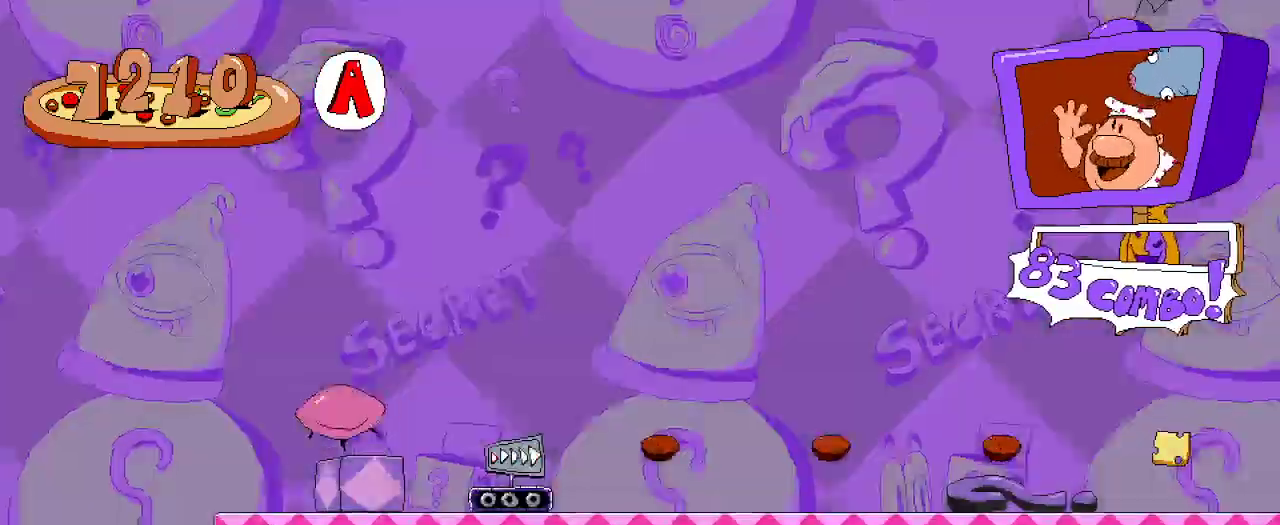
{"buttons": ["R2", "DPAD_RIGHT"], "left_stick": "center", "right_stick": "center", "events": [[67, "DPAD_RIGHT", "down"]]}
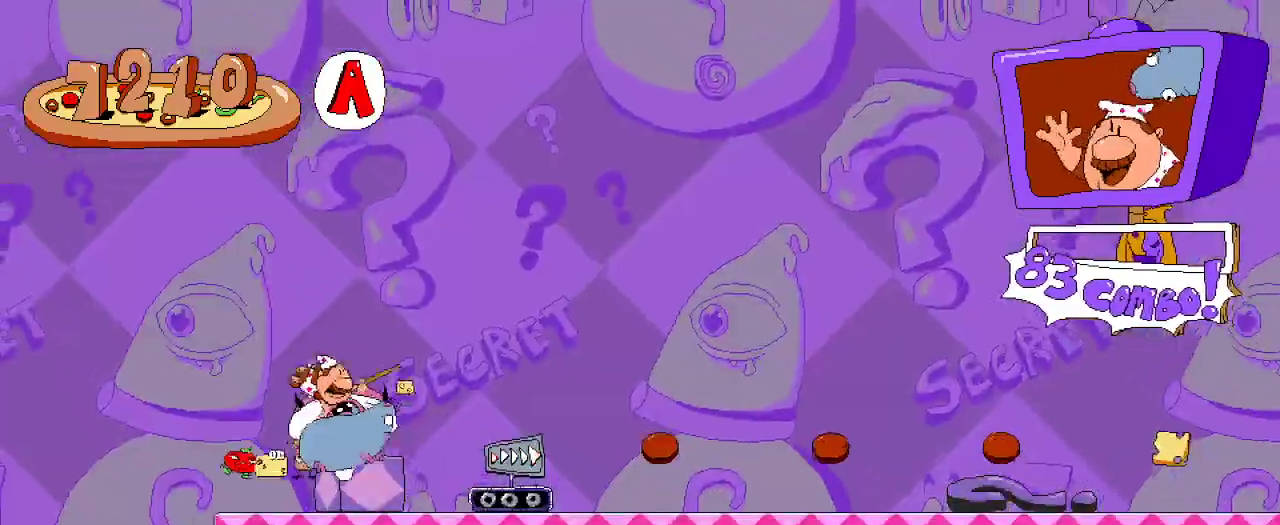
{"buttons": ["R2", "DPAD_RIGHT"], "left_stick": "center", "right_stick": "center", "events": []}
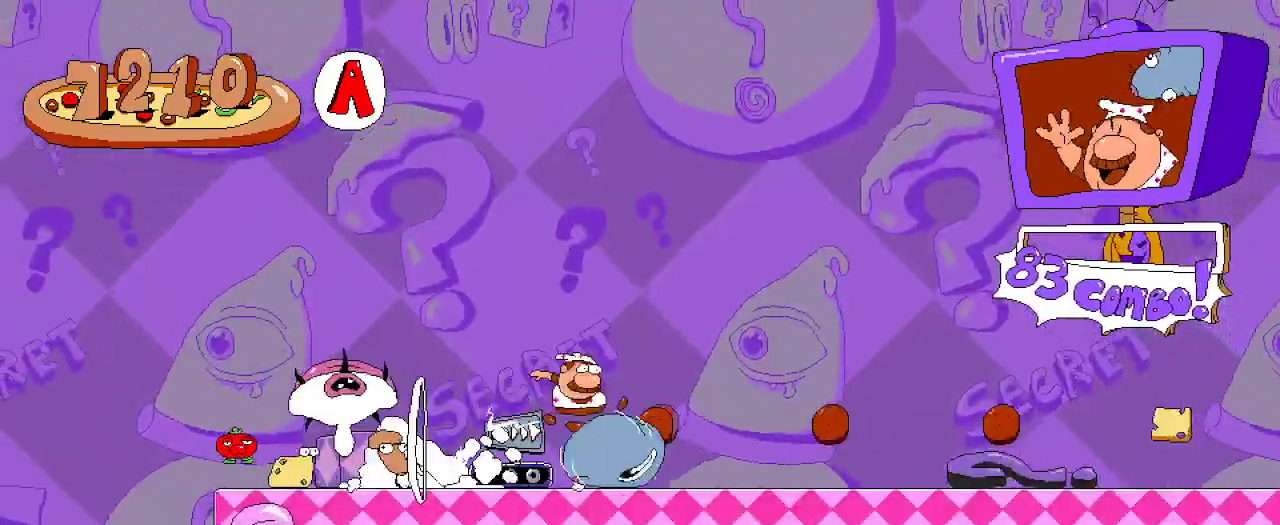
{"buttons": ["R2", "DPAD_RIGHT"], "left_stick": "center", "right_stick": "center", "events": []}
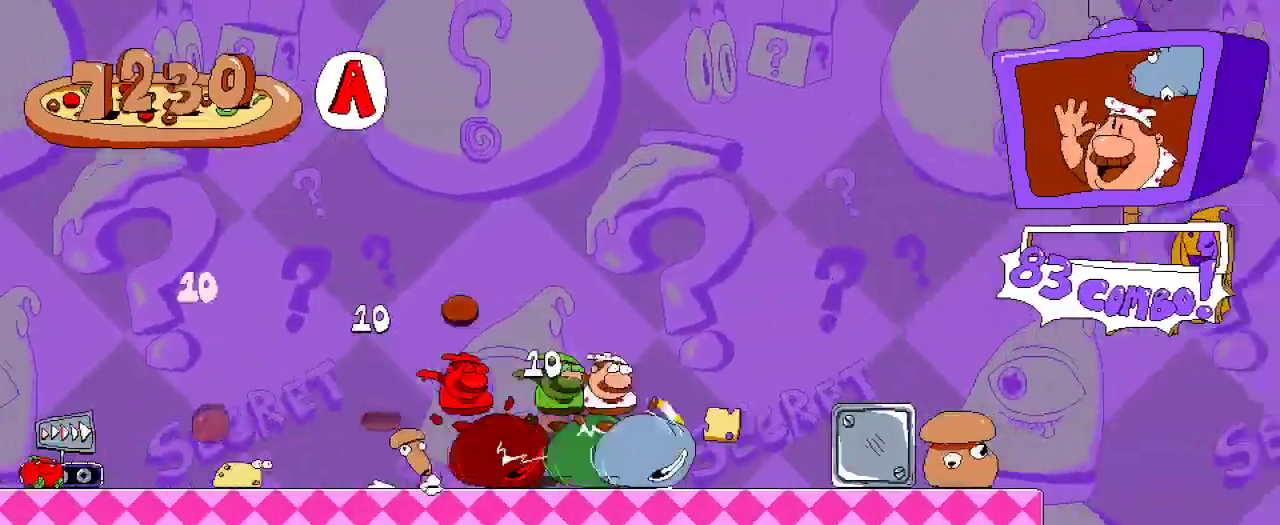
{"buttons": ["R2", "DPAD_RIGHT"], "left_stick": "center", "right_stick": "center", "events": []}
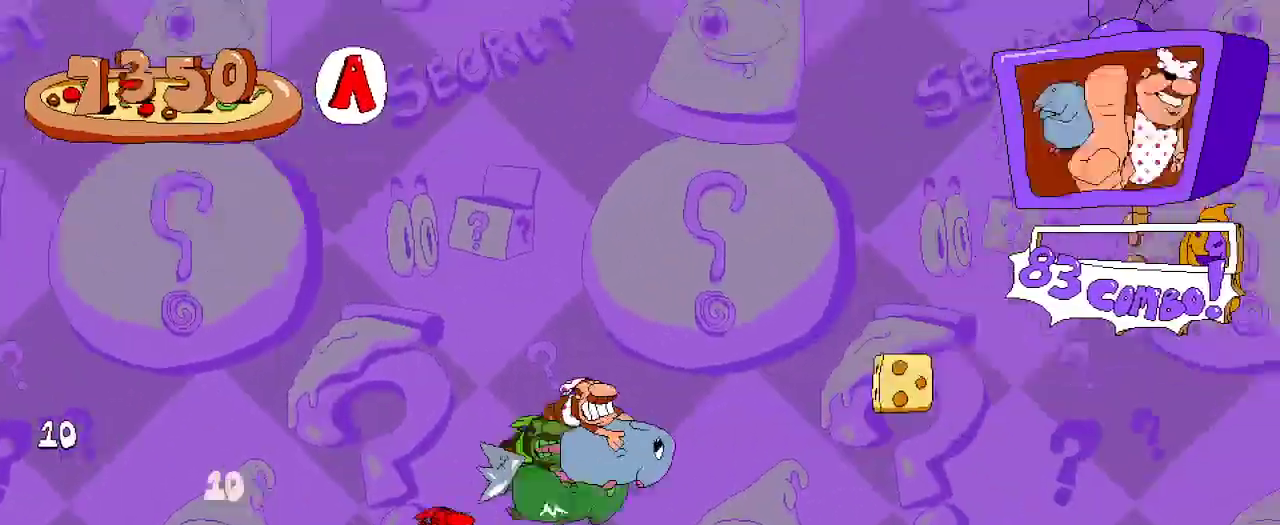
{"buttons": ["A", "R2", "DPAD_RIGHT"], "left_stick": "center", "right_stick": "center", "events": [[433, "A", "down"]]}
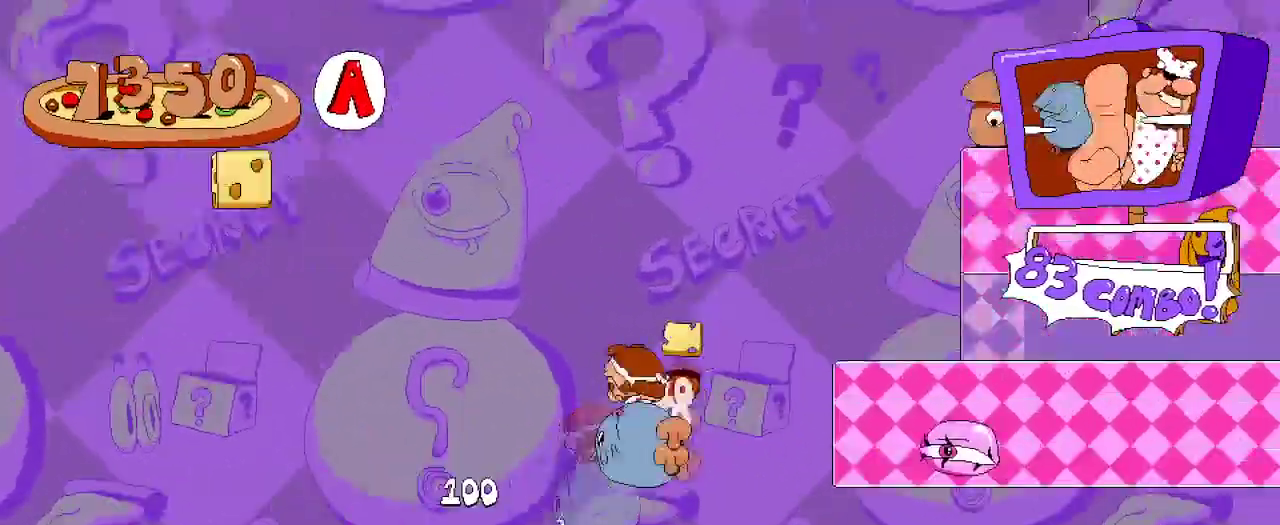
{"buttons": ["R2", "DPAD_RIGHT"], "left_stick": "center", "right_stick": "center", "events": [[233, "A", "up"]]}
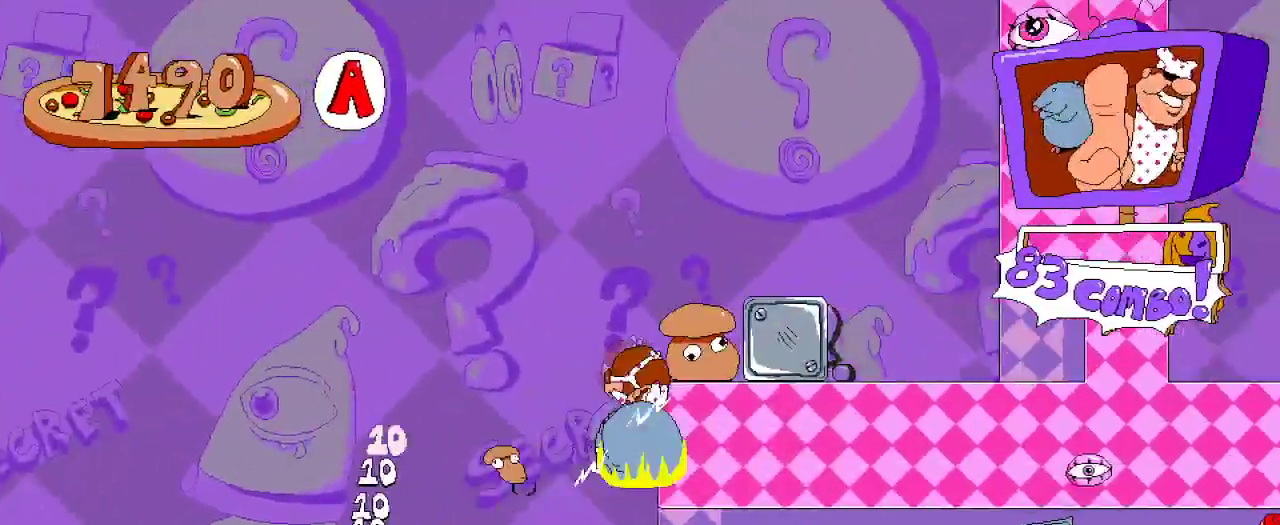
{"buttons": ["R2", "DPAD_RIGHT"], "left_stick": "center", "right_stick": "center", "events": []}
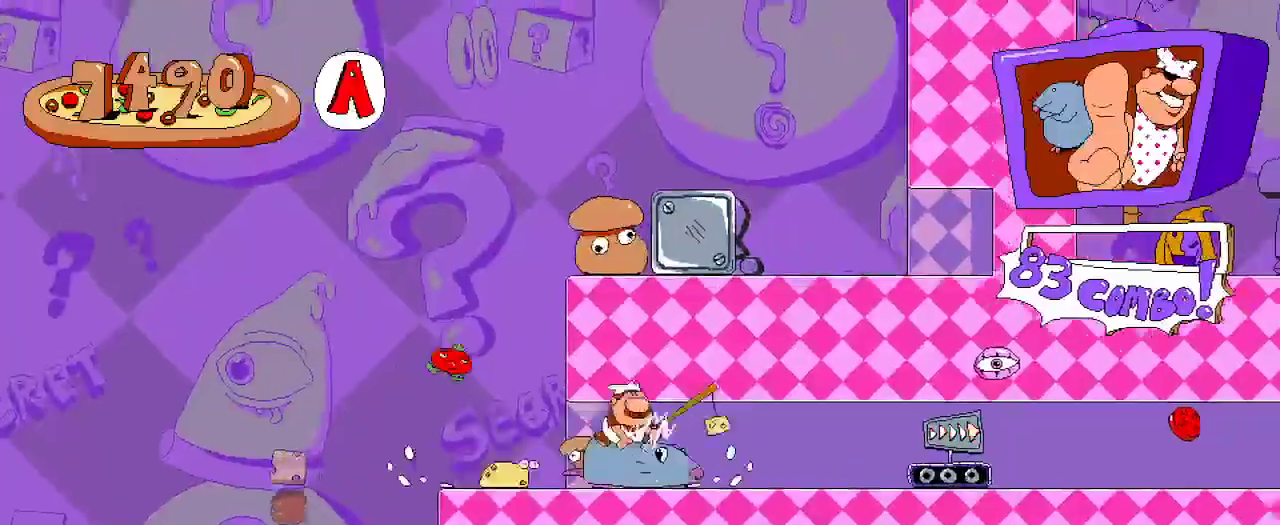
{"buttons": ["R2", "DPAD_RIGHT"], "left_stick": "center", "right_stick": "center", "events": []}
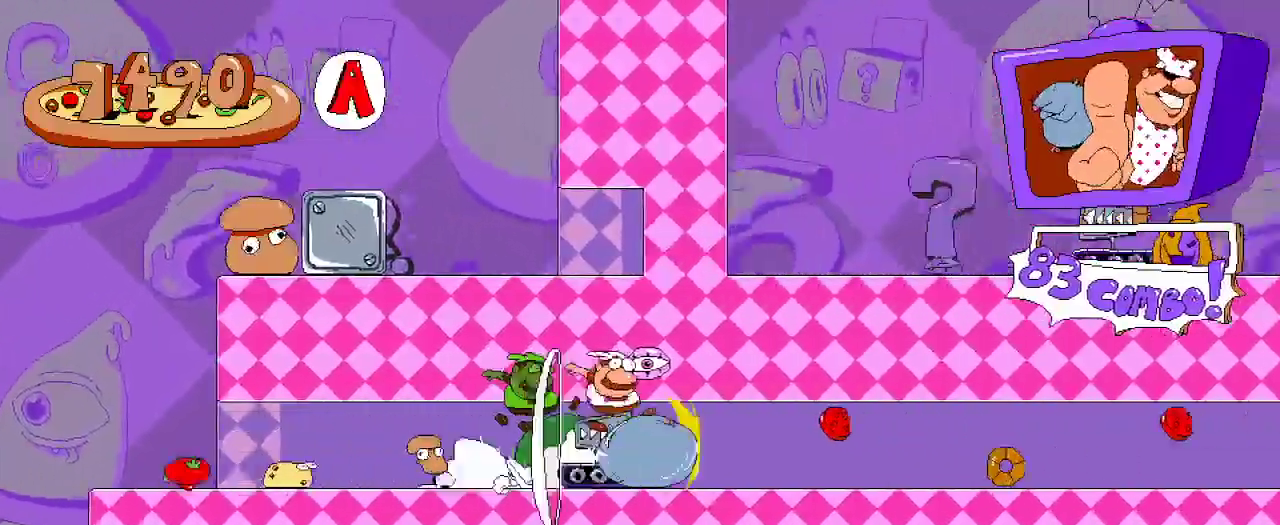
{"buttons": ["R2", "DPAD_RIGHT"], "left_stick": "center", "right_stick": "center", "events": []}
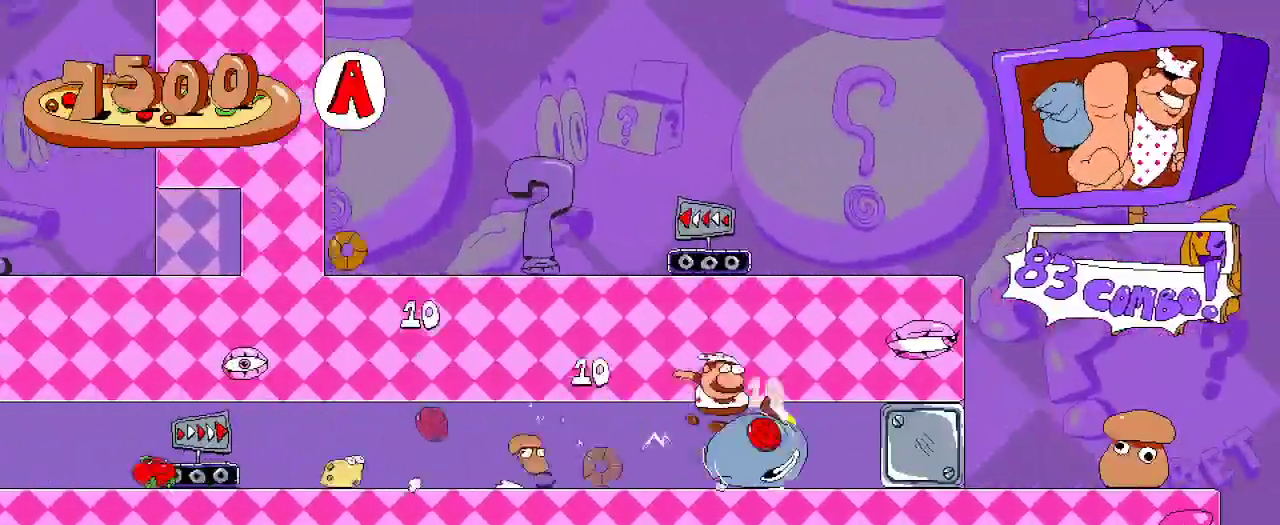
{"buttons": ["R2", "DPAD_LEFT"], "left_stick": "center", "right_stick": "center", "events": [[267, "DPAD_RIGHT", "up"], [333, "DPAD_LEFT", "down"]]}
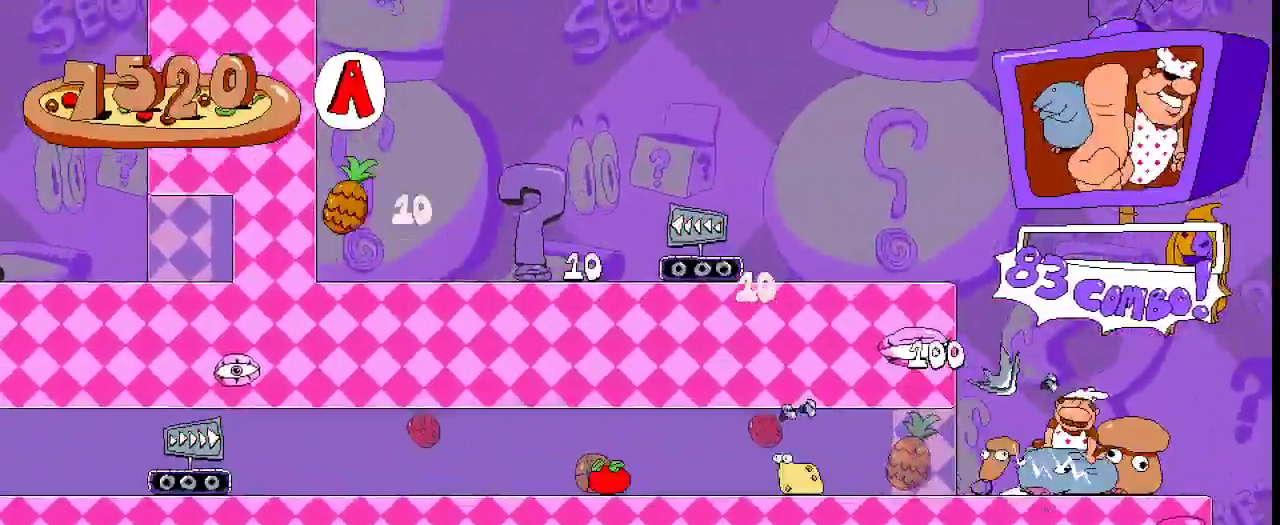
{"buttons": ["R2", "DPAD_RIGHT"], "left_stick": "center", "right_stick": "center", "events": [[367, "DPAD_LEFT", "up"], [400, "DPAD_RIGHT", "down"]]}
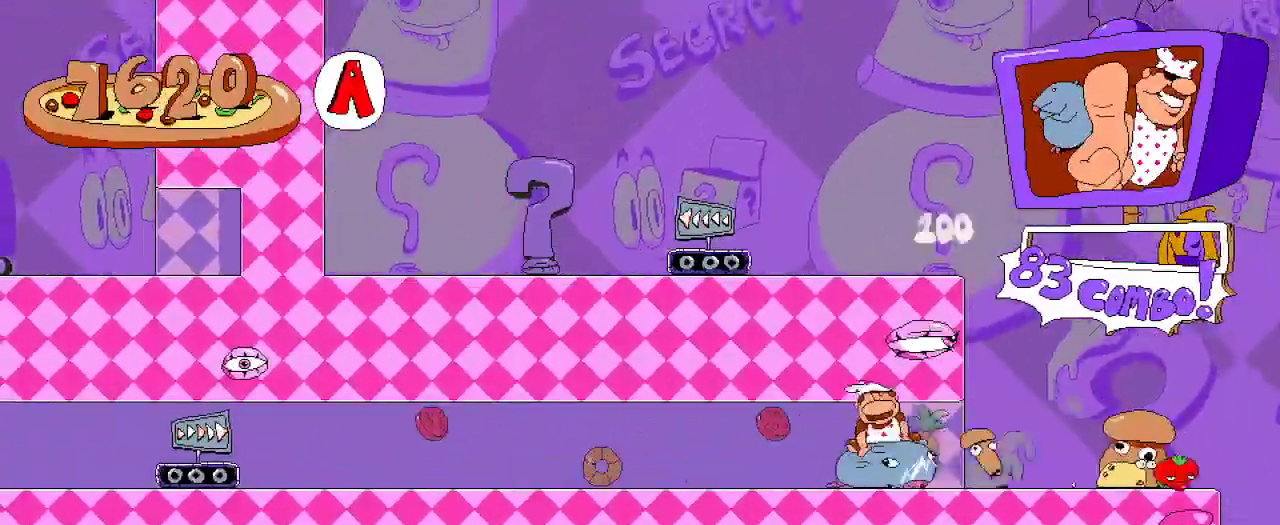
{"buttons": ["R2", "DPAD_LEFT"], "left_stick": "center", "right_stick": "center", "events": [[433, "DPAD_RIGHT", "up"], [500, "DPAD_LEFT", "down"]]}
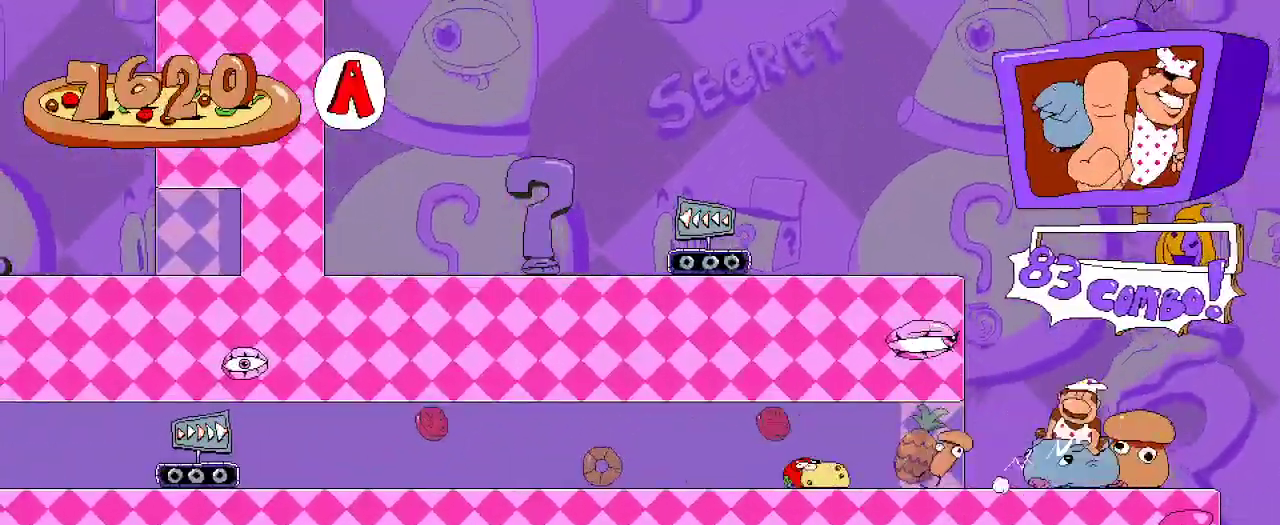
{"buttons": ["R2", "DPAD_LEFT"], "left_stick": "center", "right_stick": "center", "events": []}
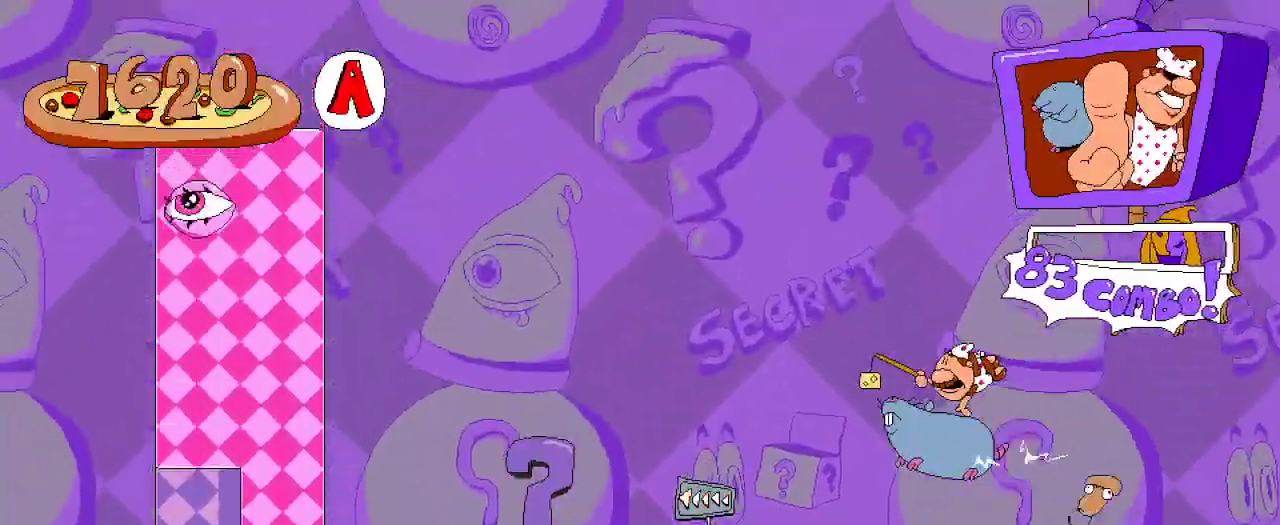
{"buttons": ["R2", "DPAD_LEFT"], "left_stick": "center", "right_stick": "center", "events": []}
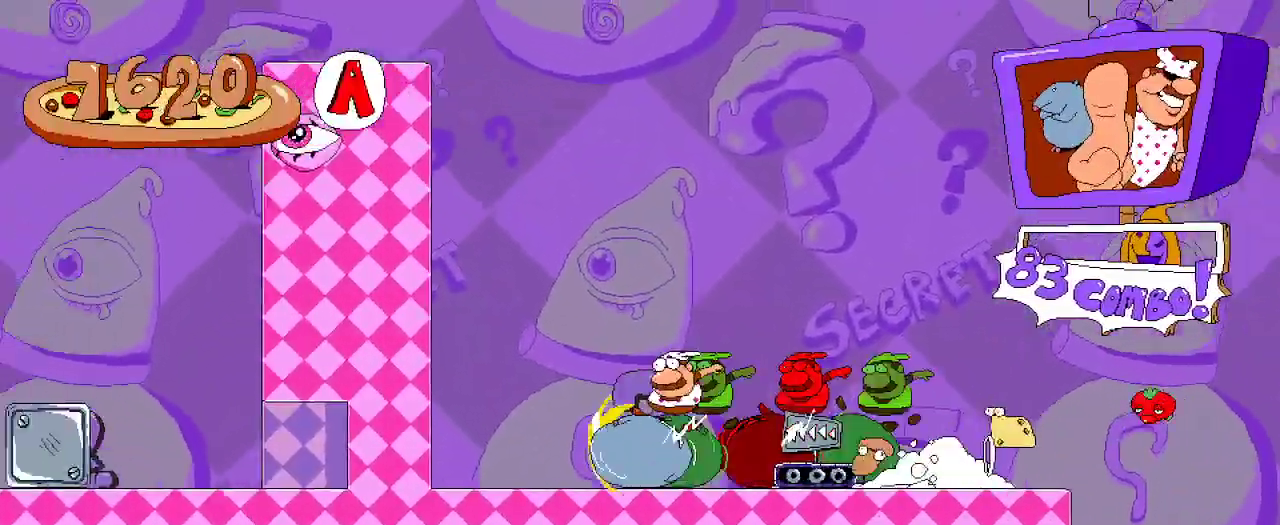
{"buttons": ["R2", "DPAD_LEFT"], "left_stick": "center", "right_stick": "center", "events": []}
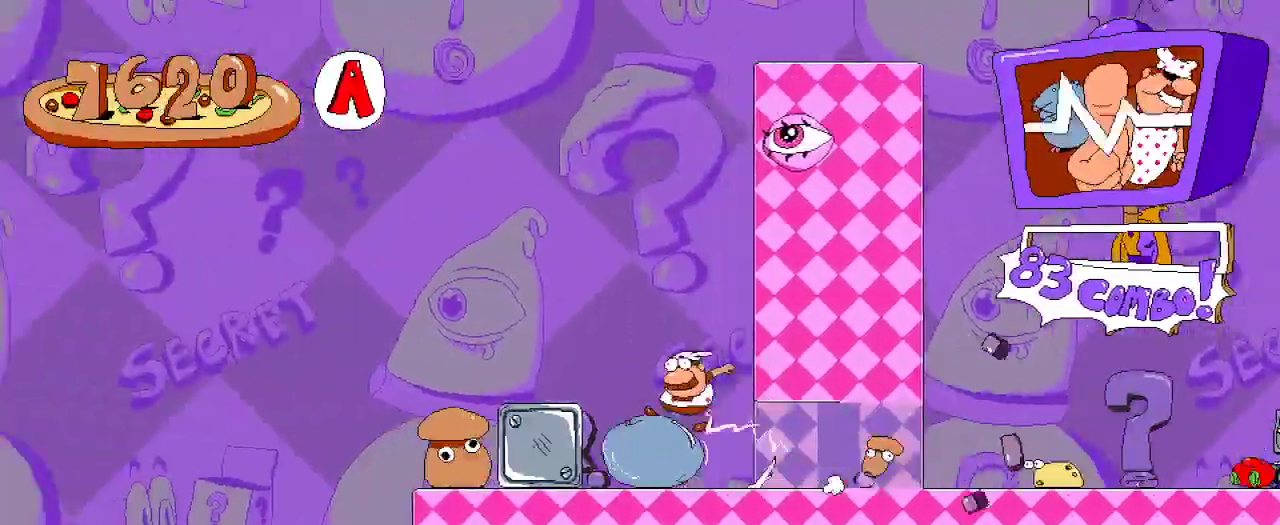
{"buttons": ["R2", "DPAD_LEFT"], "left_stick": "center", "right_stick": "center", "events": []}
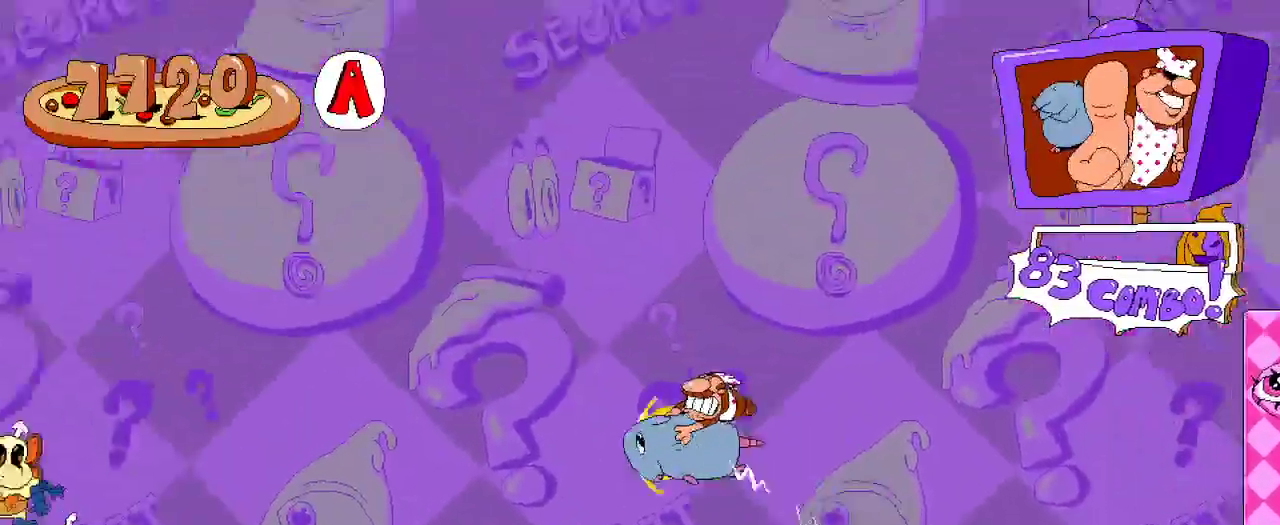
{"buttons": ["R2", "DPAD_LEFT"], "left_stick": "center", "right_stick": "center", "events": []}
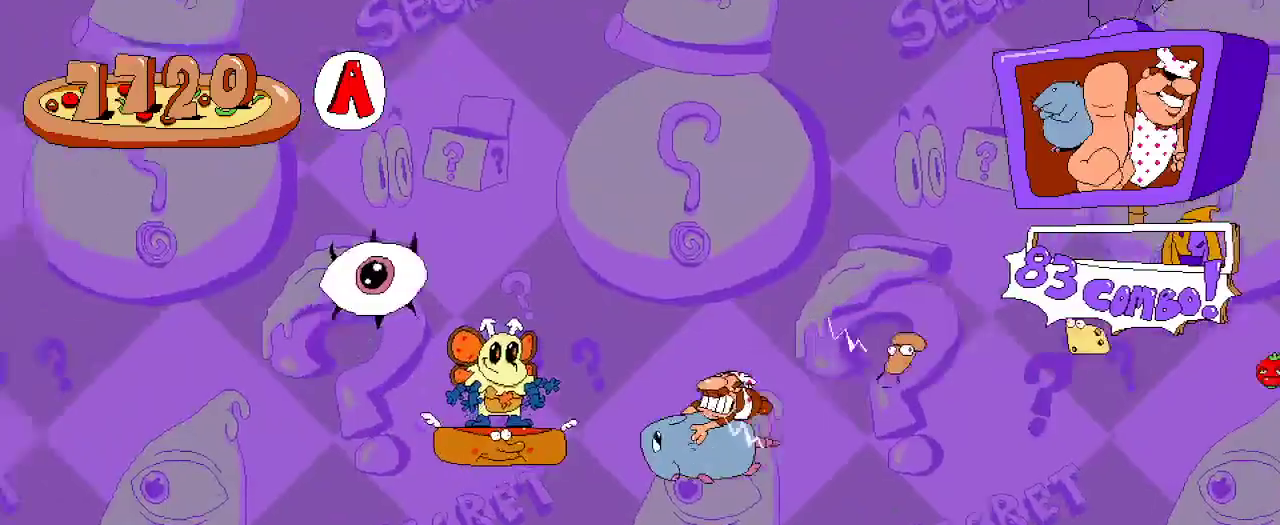
{"buttons": ["A", "R2", "DPAD_LEFT"], "left_stick": "center", "right_stick": "center", "events": [[167, "A", "down"]]}
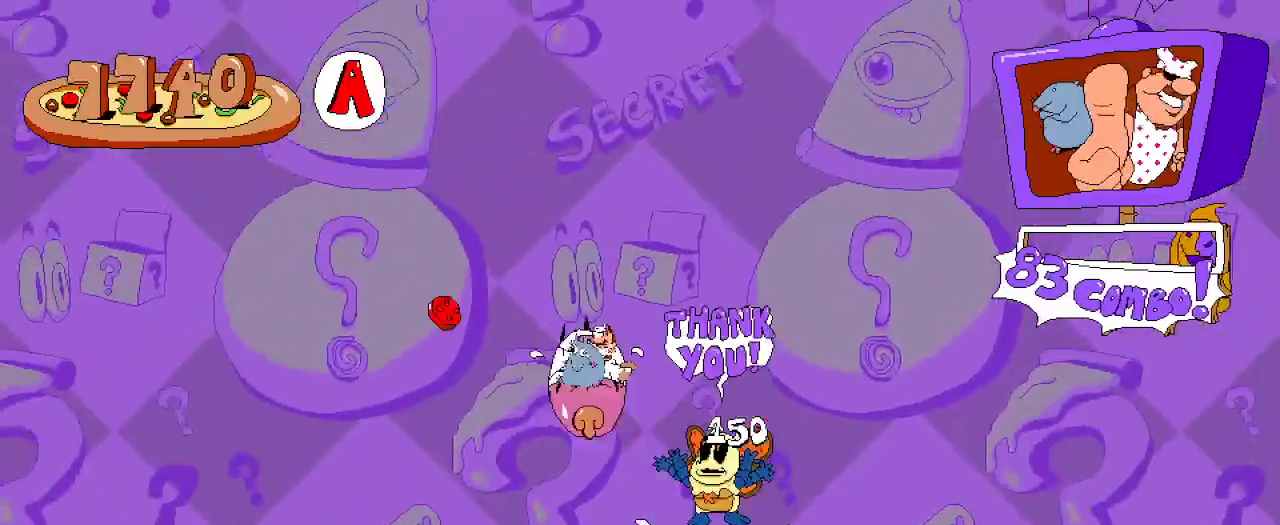
{"buttons": ["R2"], "left_stick": "center", "right_stick": "center", "events": [[33, "A", "up"], [133, "DPAD_LEFT", "up"]]}
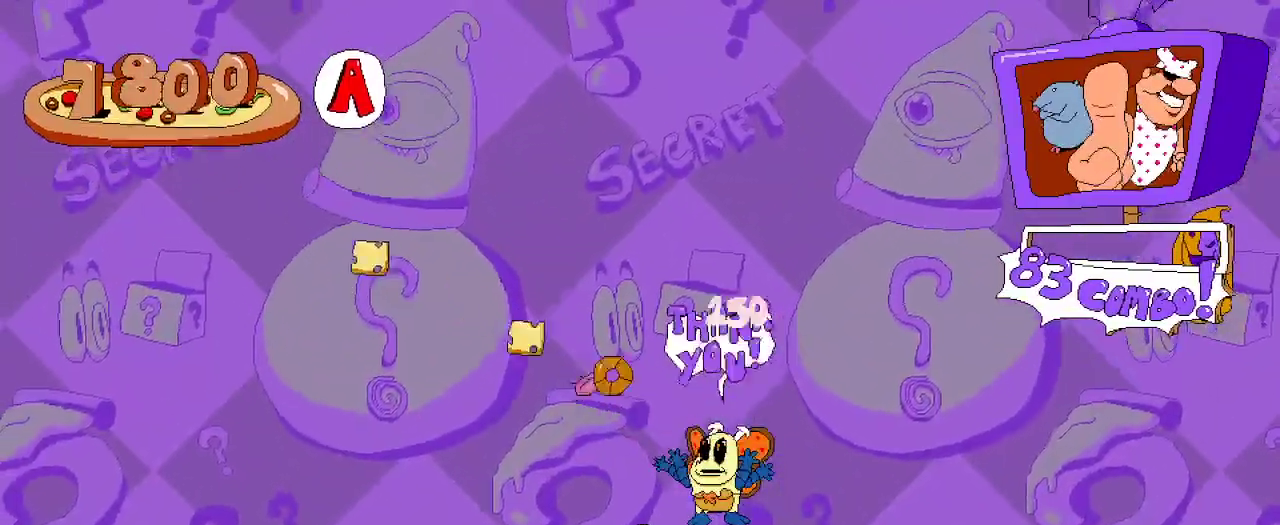
{"buttons": ["R2", "DPAD_LEFT"], "left_stick": "center", "right_stick": "center", "events": [[467, "DPAD_LEFT", "down"]]}
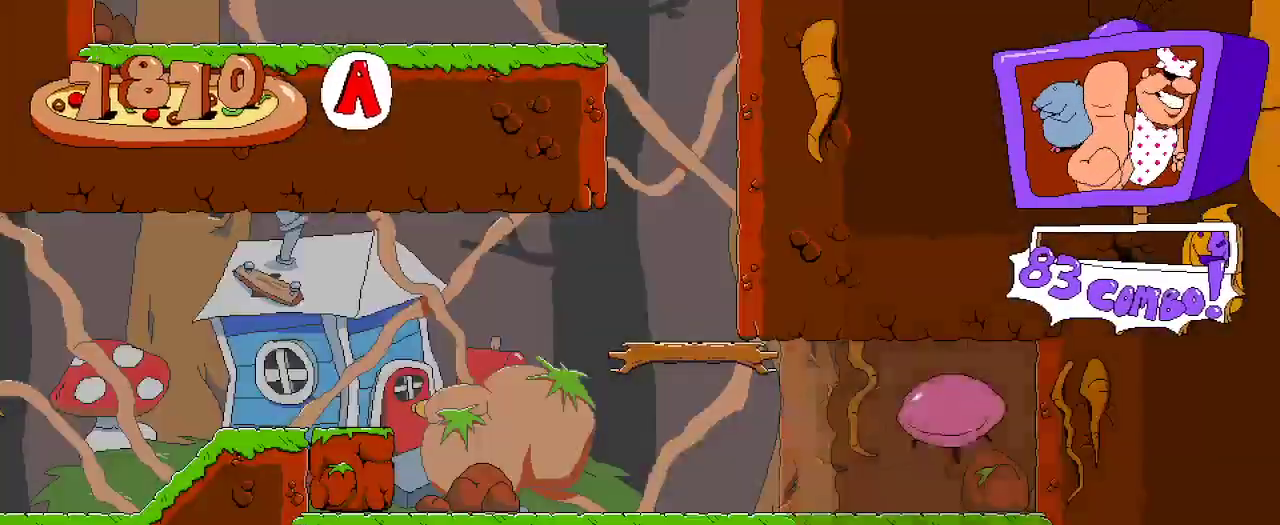
{"buttons": ["R2", "DPAD_LEFT"], "left_stick": "center", "right_stick": "center", "events": []}
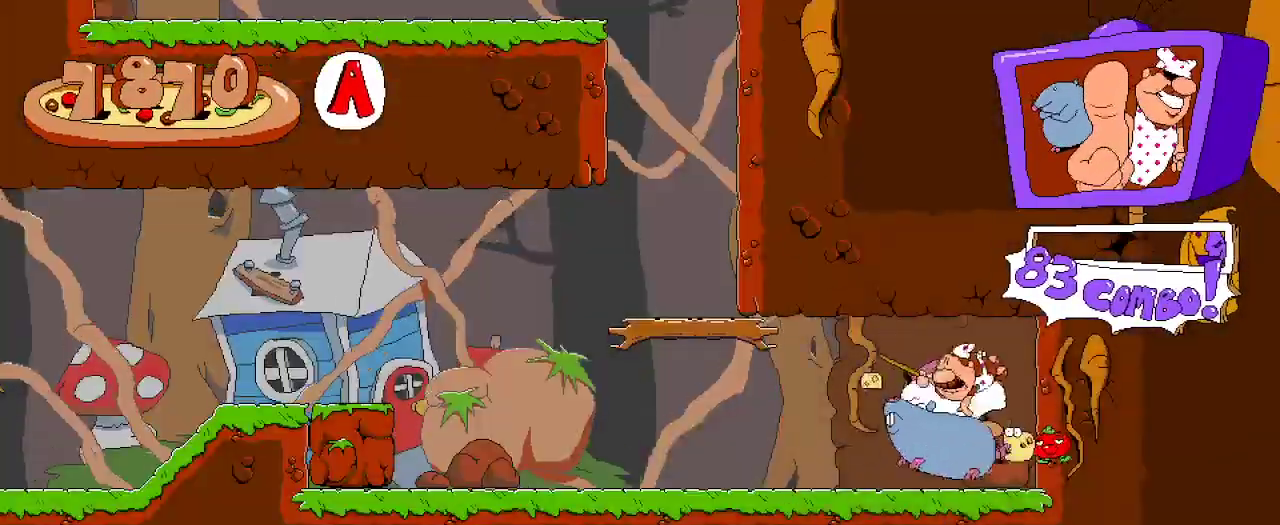
{"buttons": ["R2", "DPAD_LEFT"], "left_stick": "center", "right_stick": "center", "events": []}
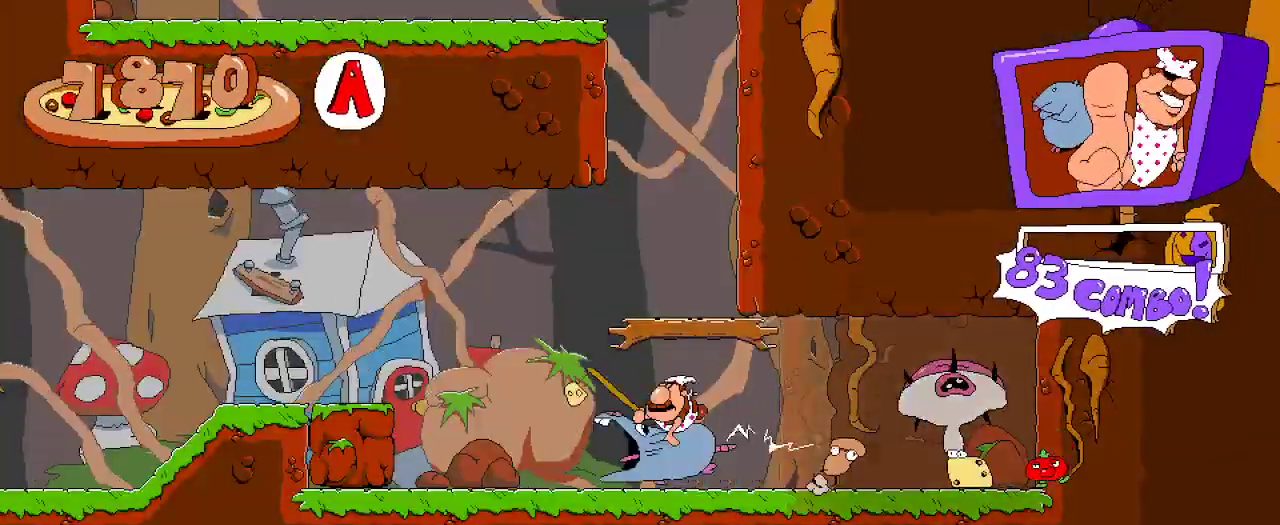
{"buttons": ["R2", "DPAD_LEFT"], "left_stick": "center", "right_stick": "center", "events": [[33, "A", "down"], [300, "A", "up"]]}
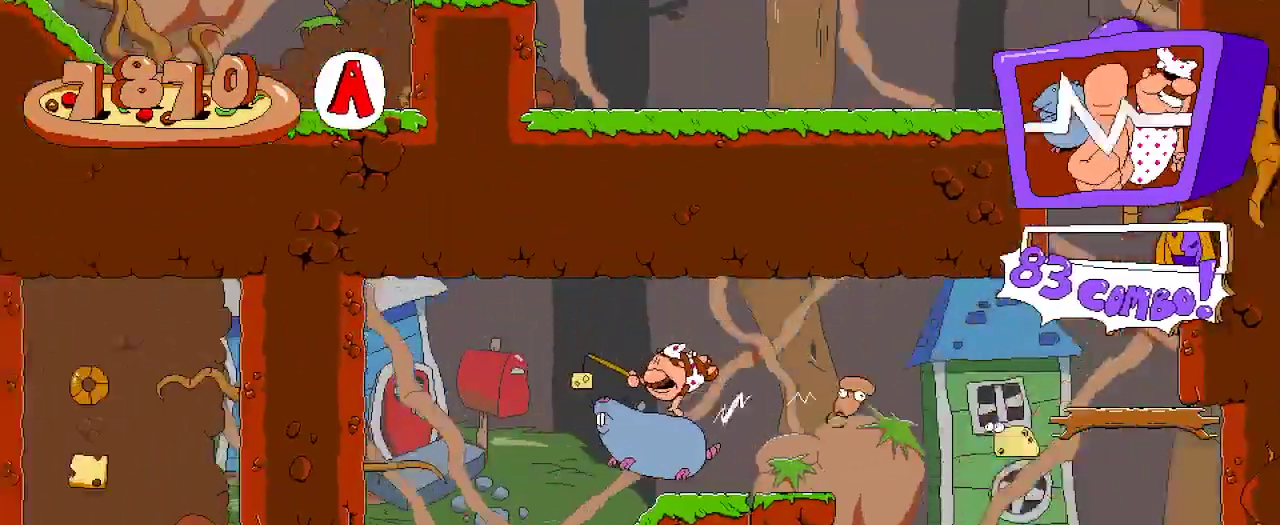
{"buttons": ["R2", "DPAD_LEFT"], "left_stick": "center", "right_stick": "center", "events": [[233, "DPAD_DOWN", "down"], [433, "DPAD_DOWN", "up"]]}
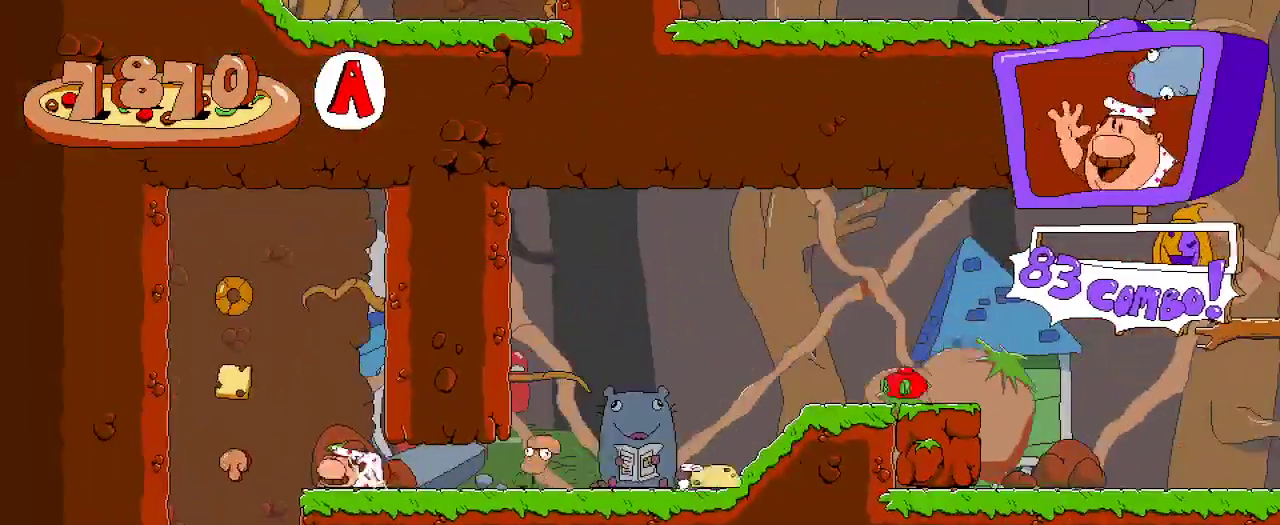
{"buttons": ["R2"], "left_stick": "center", "right_stick": "center", "events": [[67, "DPAD_LEFT", "up"], [100, "A", "down"], [267, "DPAD_RIGHT", "down"], [333, "A", "up"], [433, "DPAD_RIGHT", "up"]]}
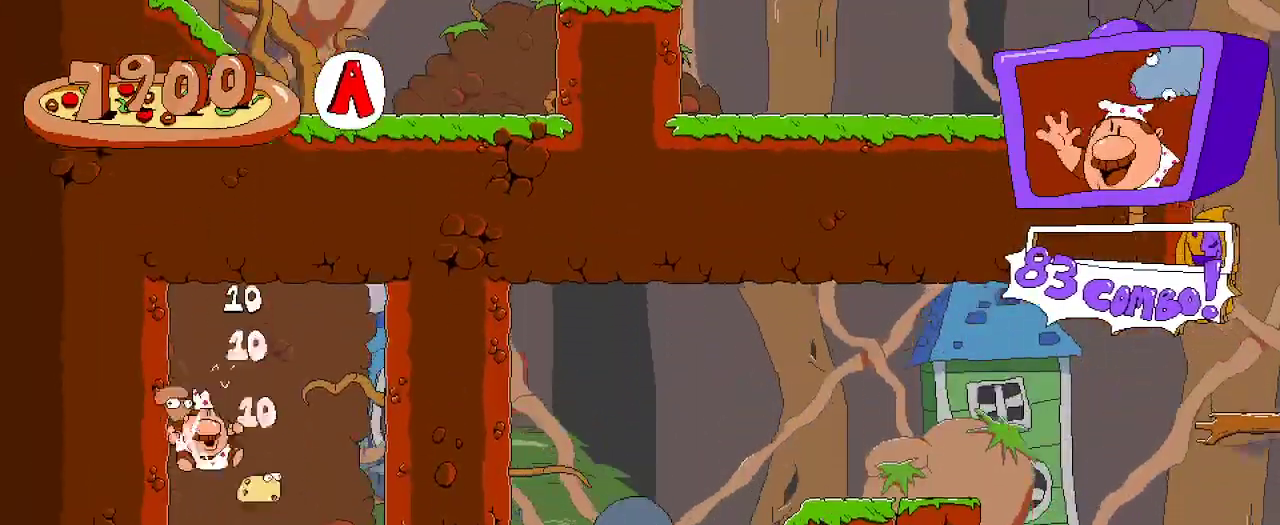
{"buttons": ["R2"], "left_stick": "center", "right_stick": "center", "events": []}
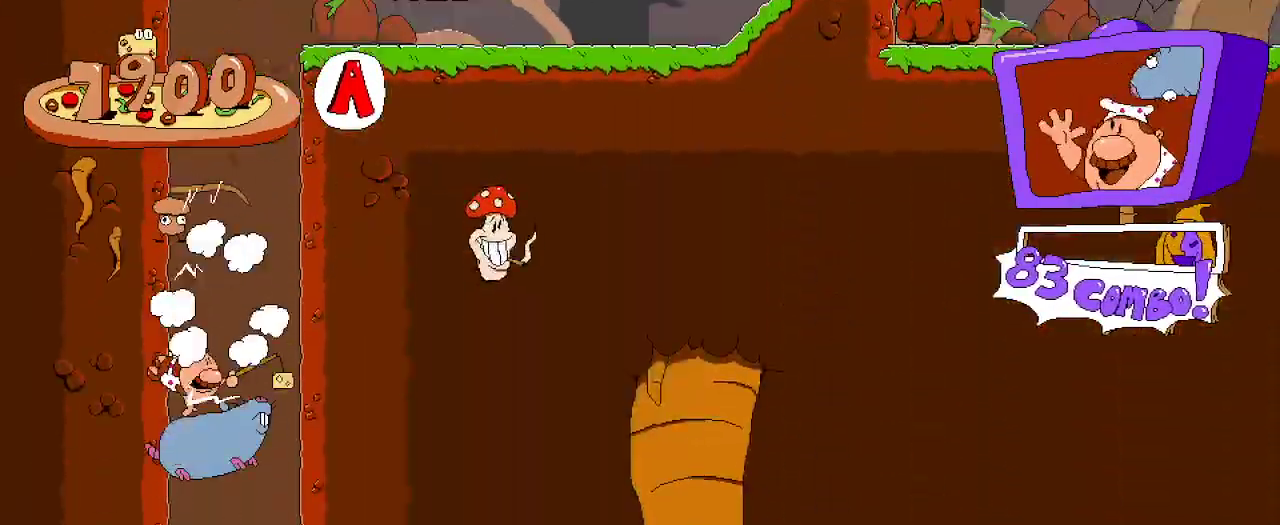
{"buttons": ["R2"], "left_stick": "center", "right_stick": "center", "events": []}
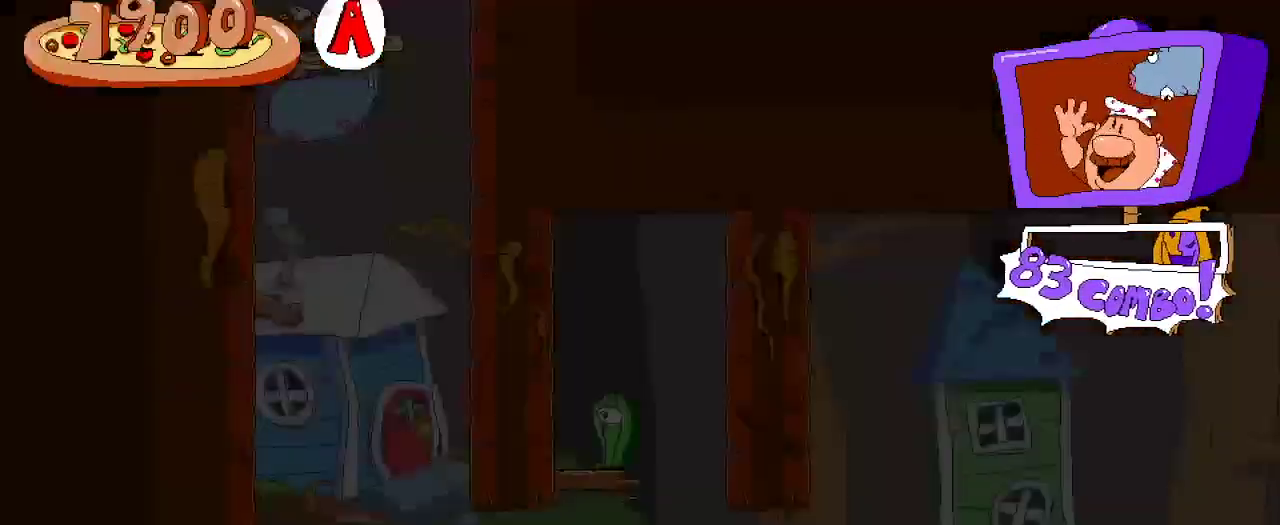
{"buttons": ["R2", "DPAD_RIGHT"], "left_stick": "center", "right_stick": "center", "events": [[333, "DPAD_RIGHT", "down"]]}